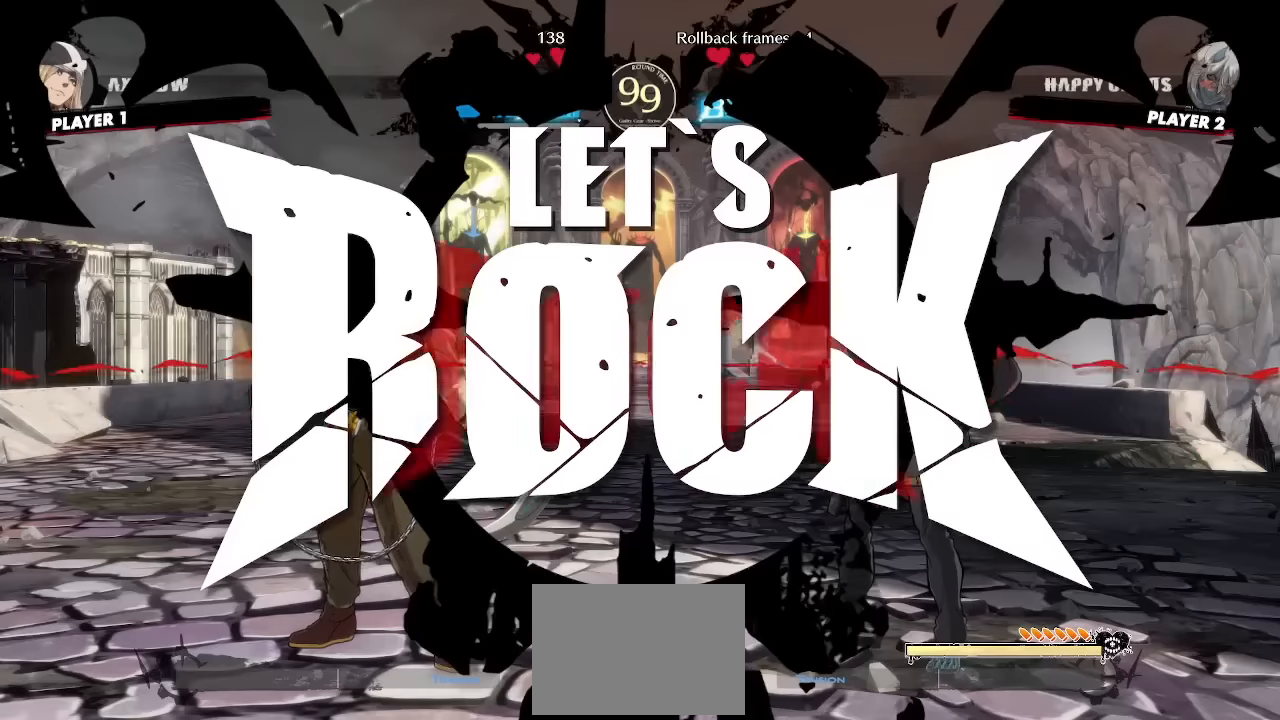
Gameplay with a controller (arcade stick); each line is a JSON object with the inputs held at the frame after it. "events" lists button and stick changes between this image and that frame as [ms after this image, input, new state], when the widget could be followed in between. Not read: L1 L3 P R3 other_buttons.
{"buttons": [], "events": []}
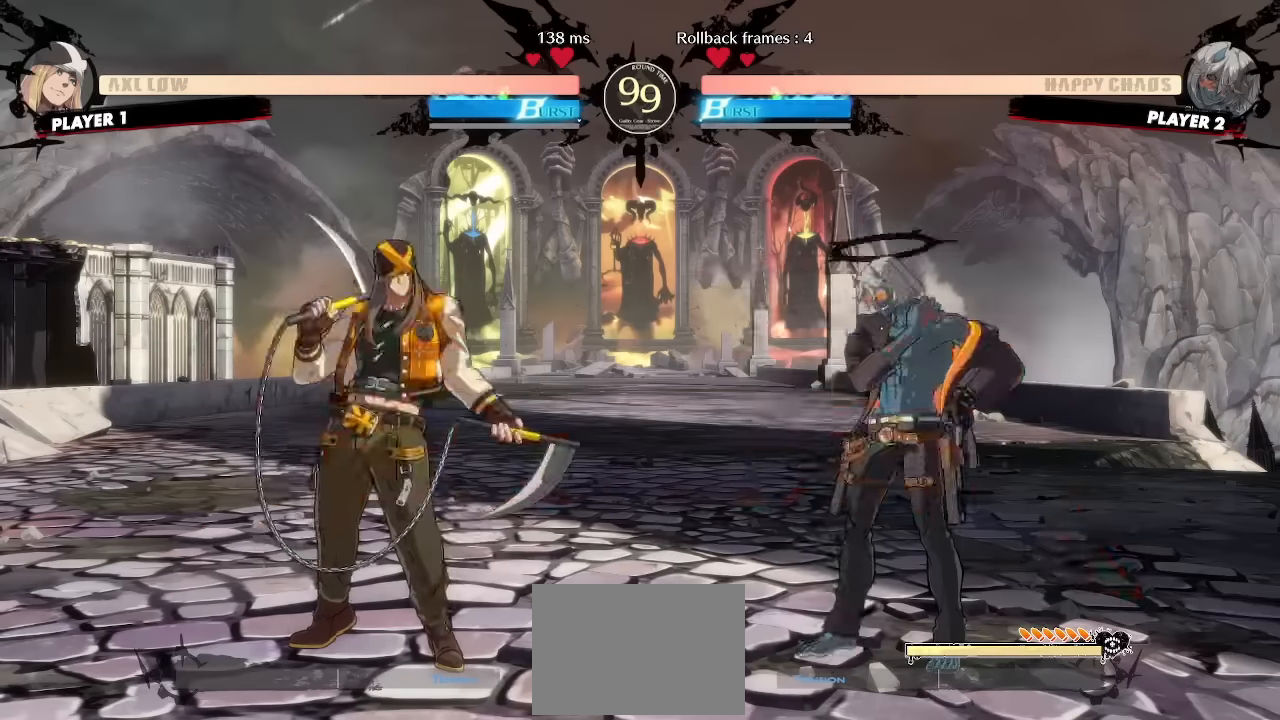
{"buttons": ["DPAD_DOWN", "DPAD_RIGHT"], "events": [[50, "DPAD_RIGHT", "down"], [67, "DPAD_DOWN", "down"]]}
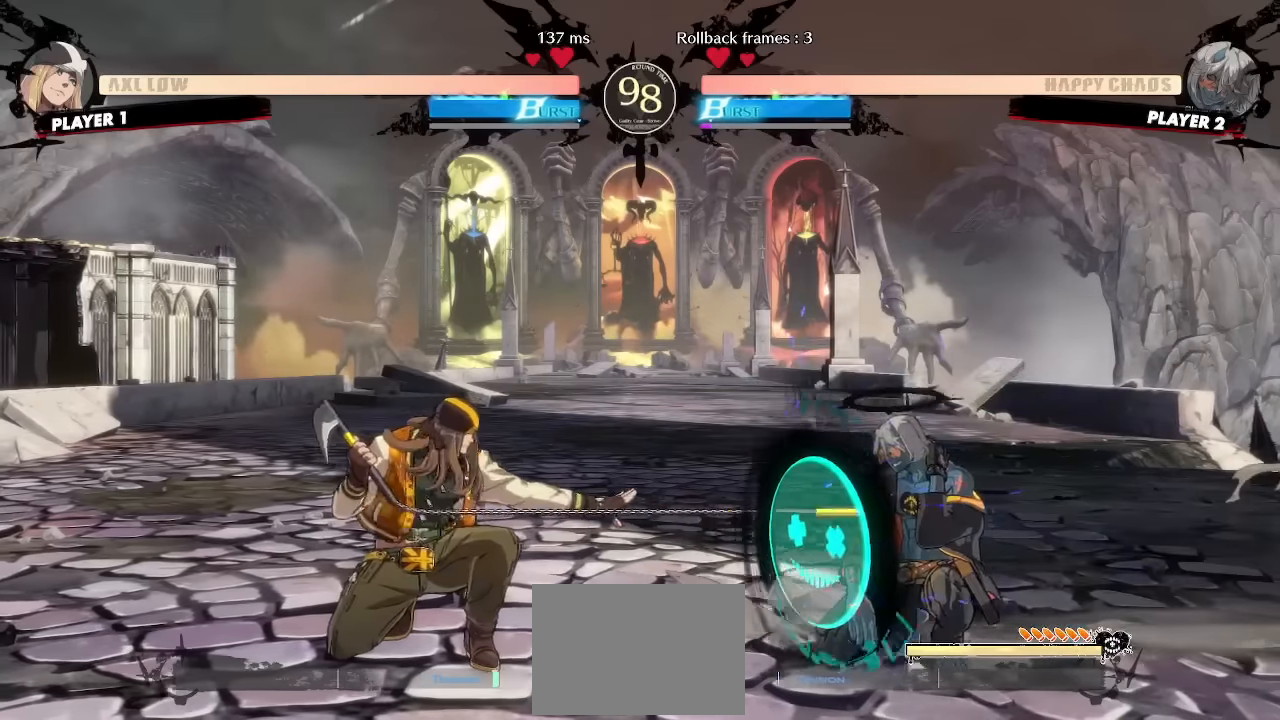
{"buttons": [], "events": [[284, "DPAD_DOWN", "up"], [284, "DPAD_RIGHT", "up"]]}
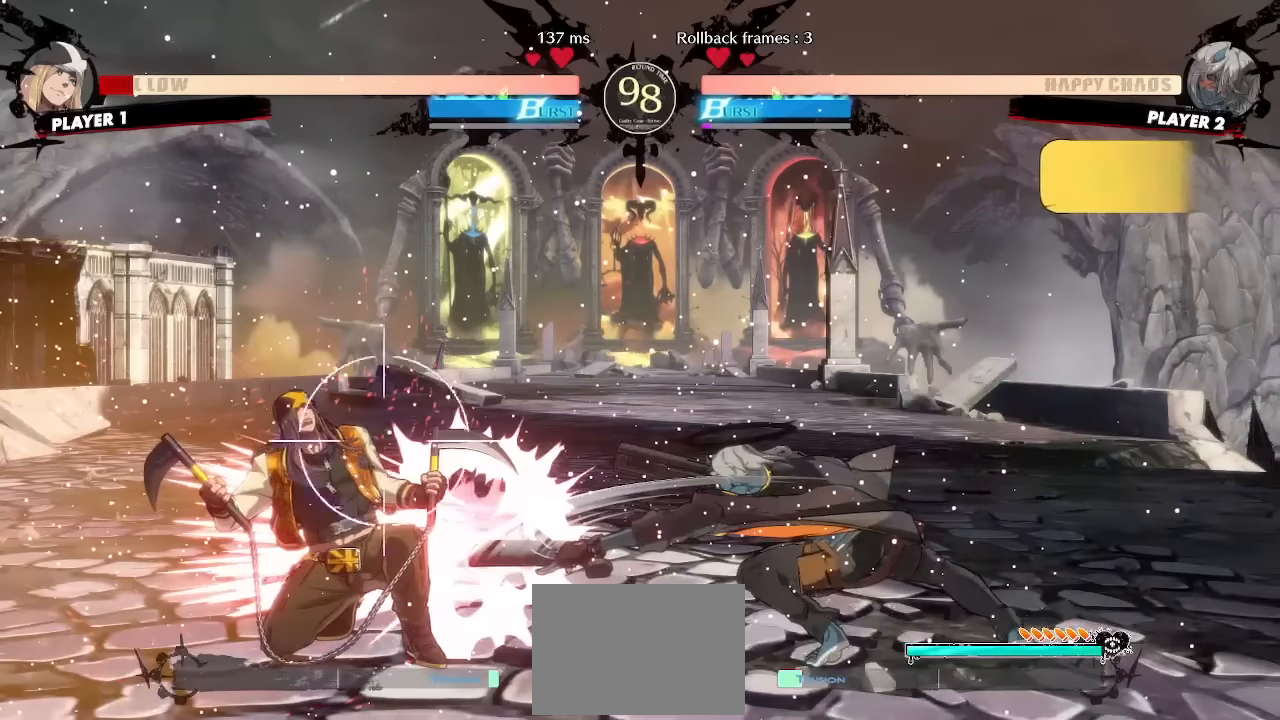
{"buttons": [], "events": []}
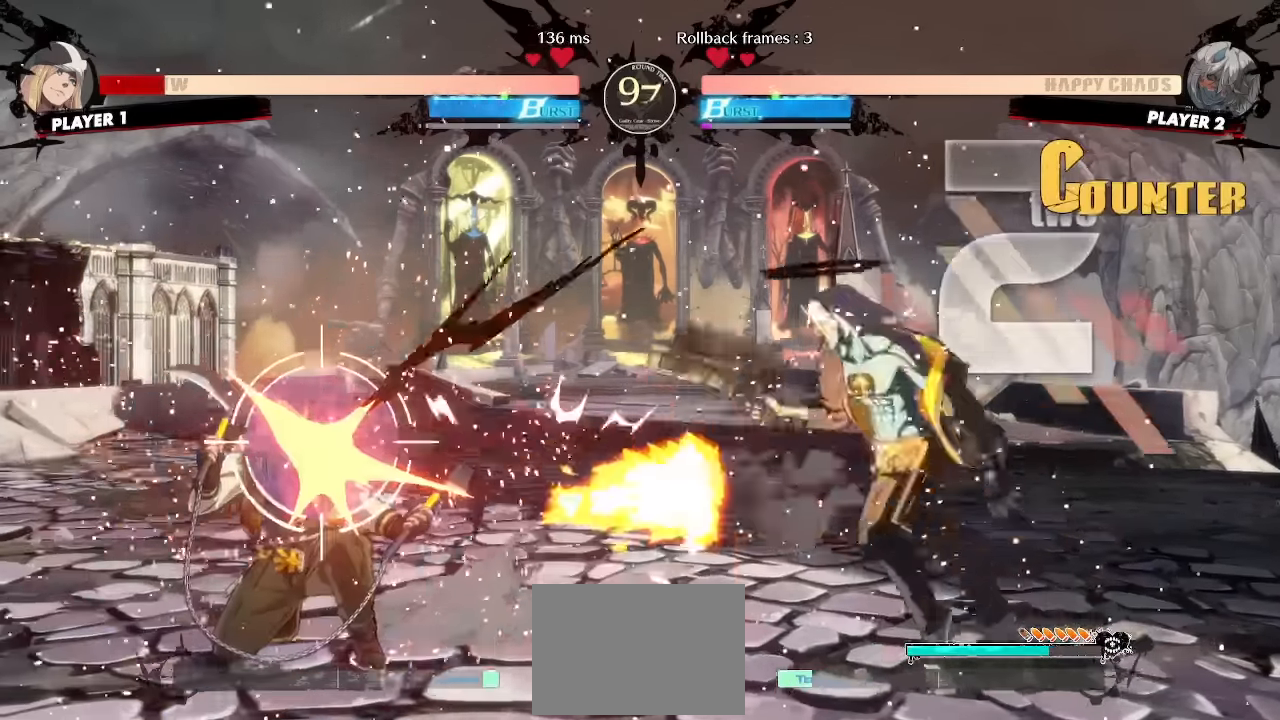
{"buttons": ["DPAD_DOWN"], "events": [[217, "DPAD_DOWN", "down"]]}
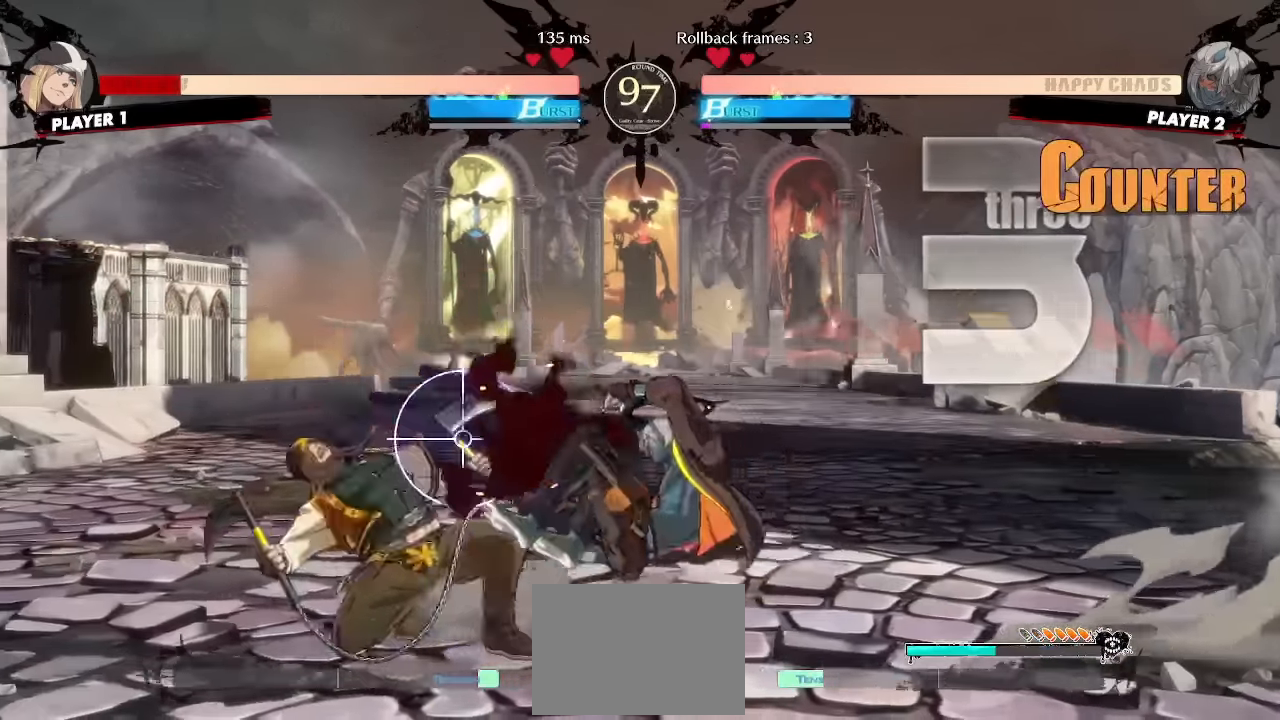
{"buttons": [], "events": [[50, "DPAD_RIGHT", "down"], [84, "DPAD_DOWN", "up"], [150, "DPAD_RIGHT", "up"]]}
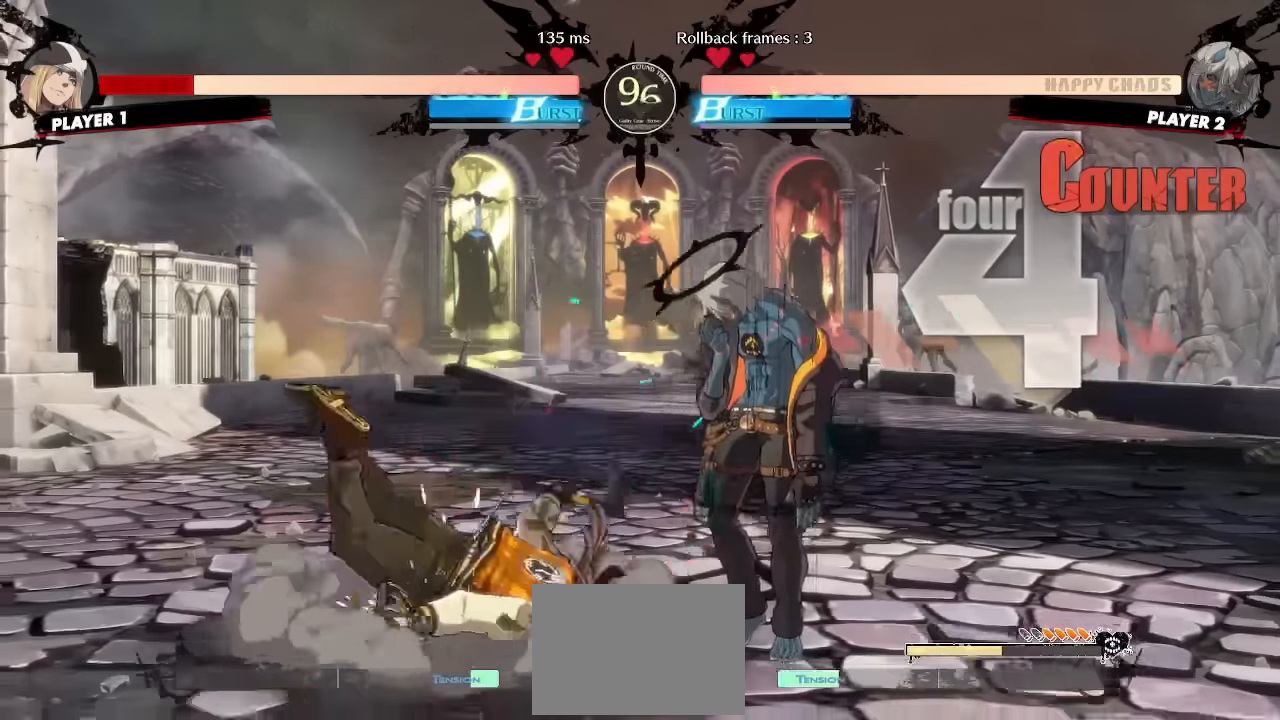
{"buttons": [], "events": []}
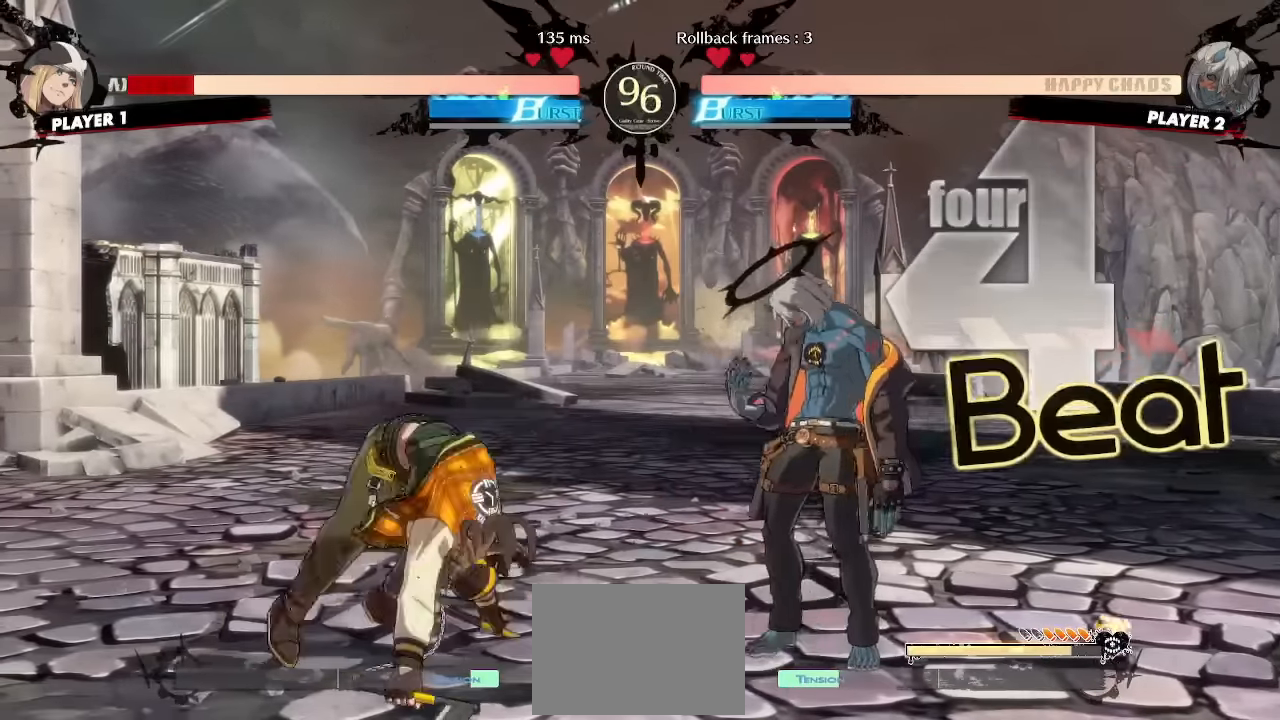
{"buttons": ["DPAD_DOWN"], "events": [[34, "DPAD_LEFT", "down"], [200, "DPAD_LEFT", "up"], [367, "DPAD_DOWN", "down"]]}
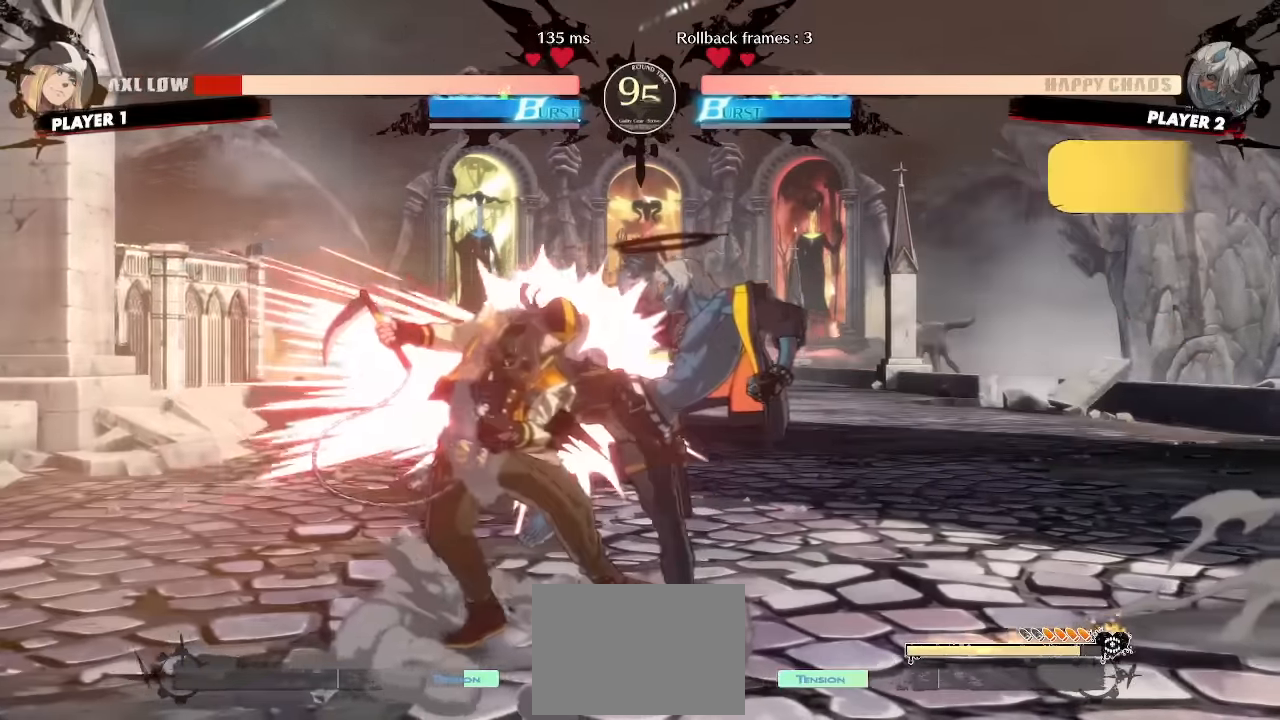
{"buttons": ["DPAD_DOWN"], "events": []}
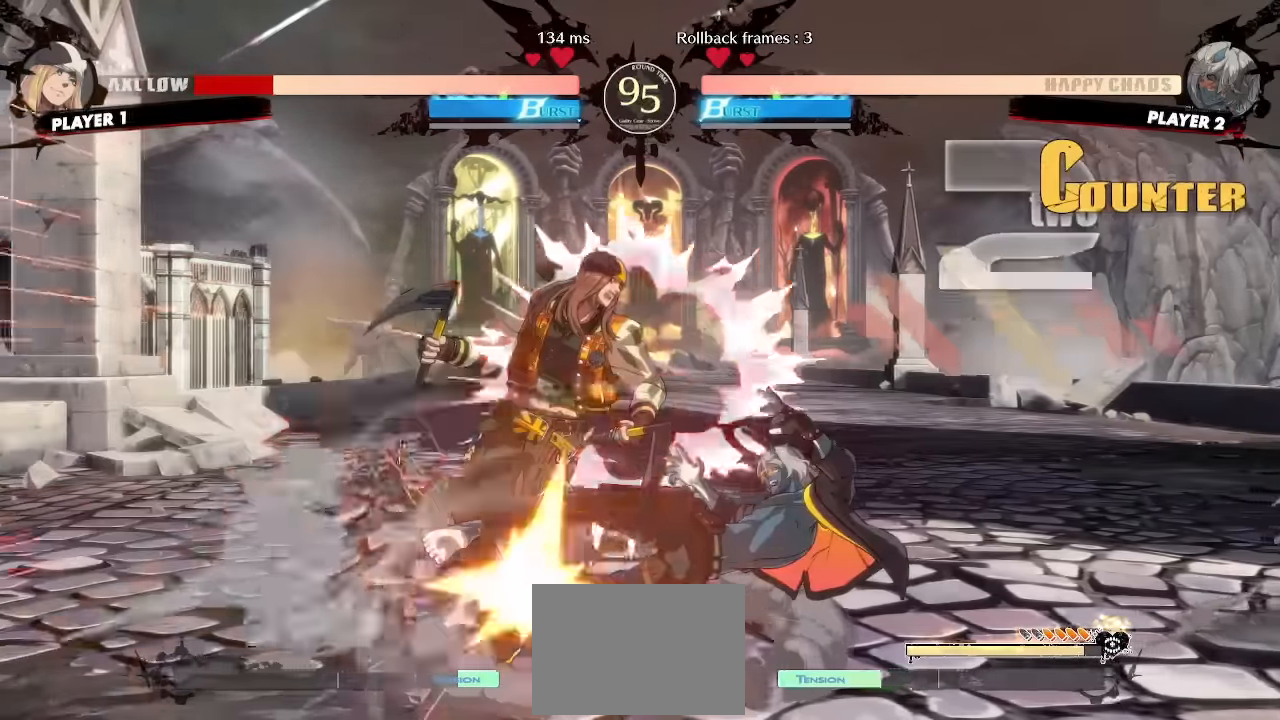
{"buttons": [], "events": [[100, "DPAD_LEFT", "down"], [134, "DPAD_DOWN", "up"], [200, "DPAD_LEFT", "up"]]}
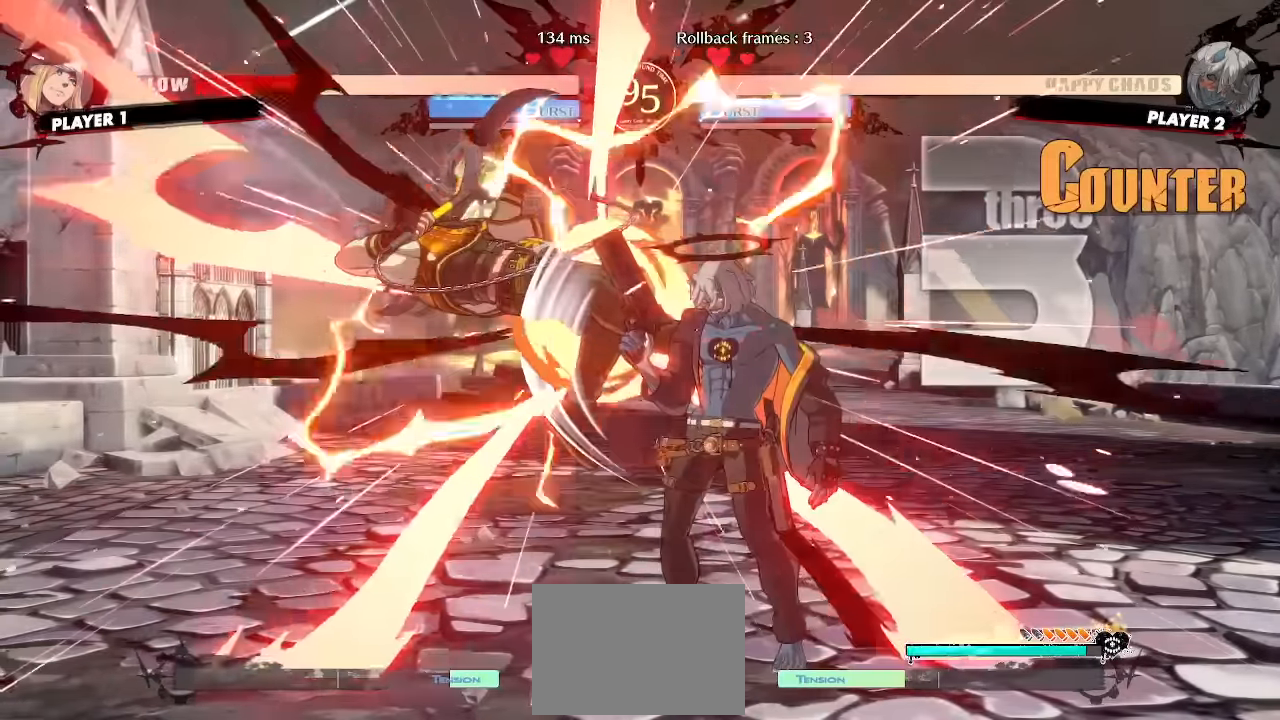
{"buttons": []}
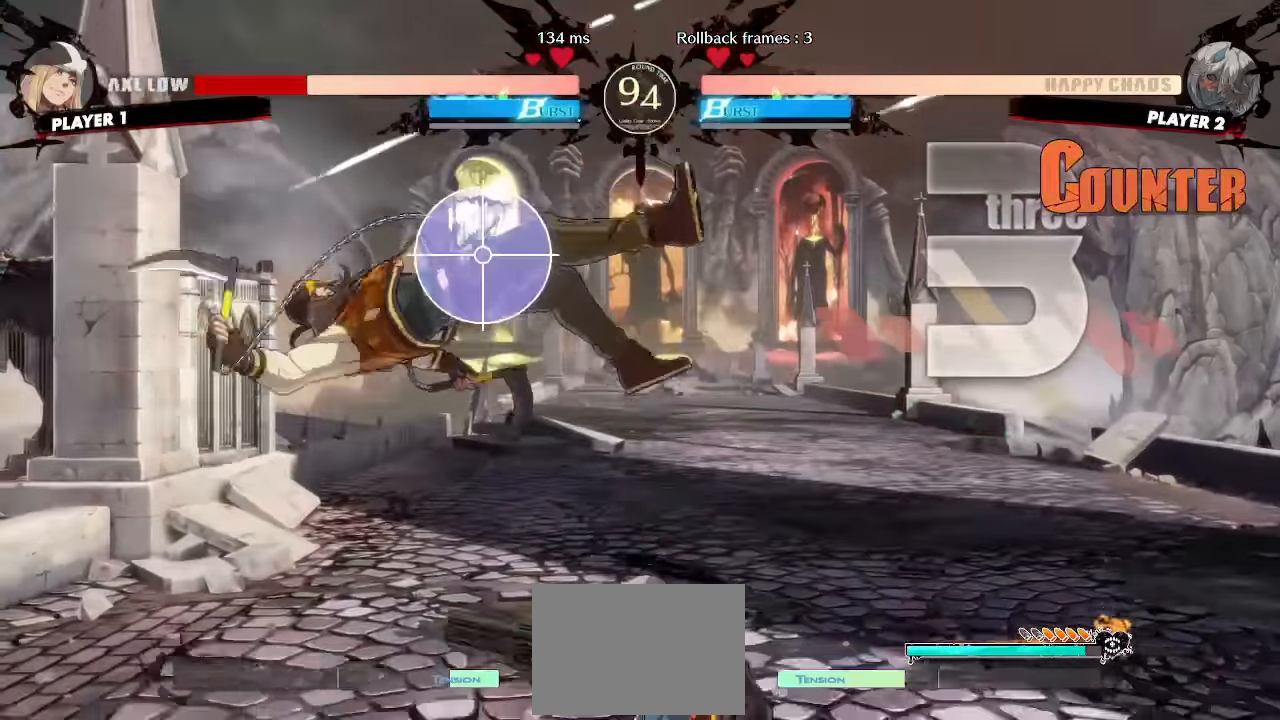
{"buttons": ["DPAD_DOWN", "DPAD_RIGHT"], "events": [[84, "DPAD_DOWN", "down"], [167, "DPAD_RIGHT", "down"], [200, "DPAD_DOWN", "up"], [283, "DPAD_DOWN", "down"], [316, "DPAD_RIGHT", "up"], [433, "DPAD_RIGHT", "down"]]}
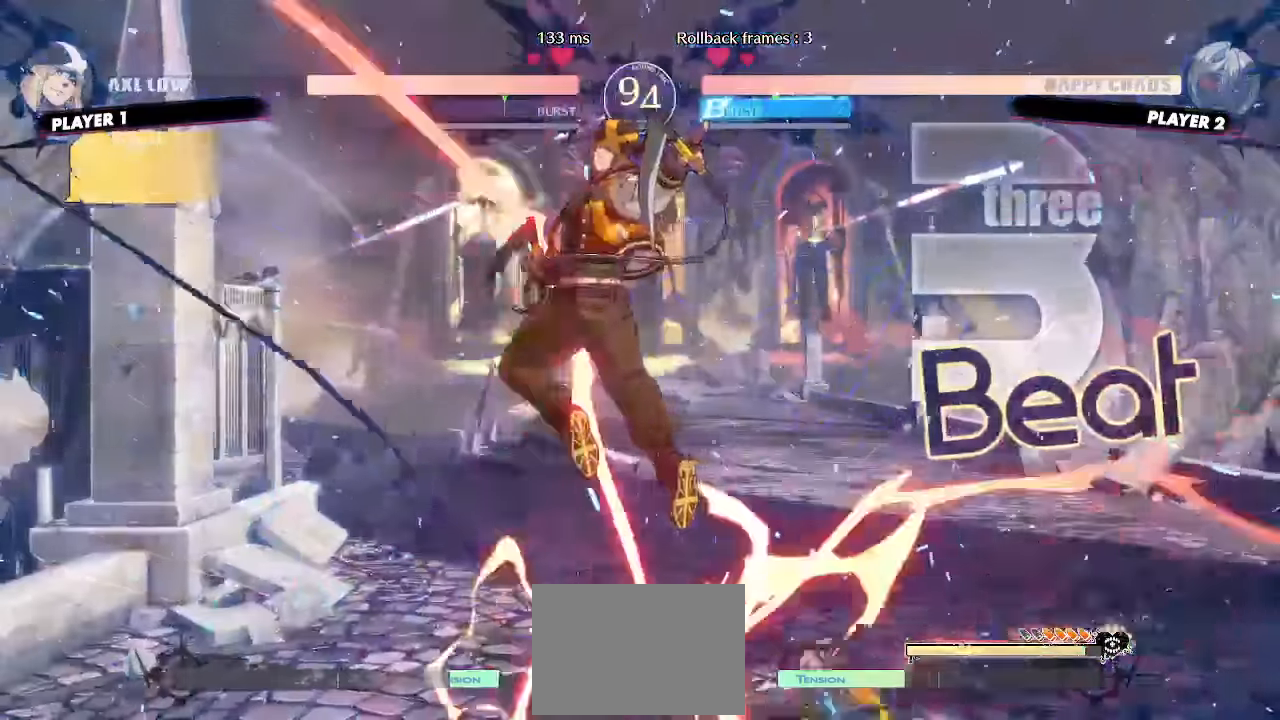
{"buttons": ["DPAD_RIGHT"], "events": [[16, "DPAD_DOWN", "up"]]}
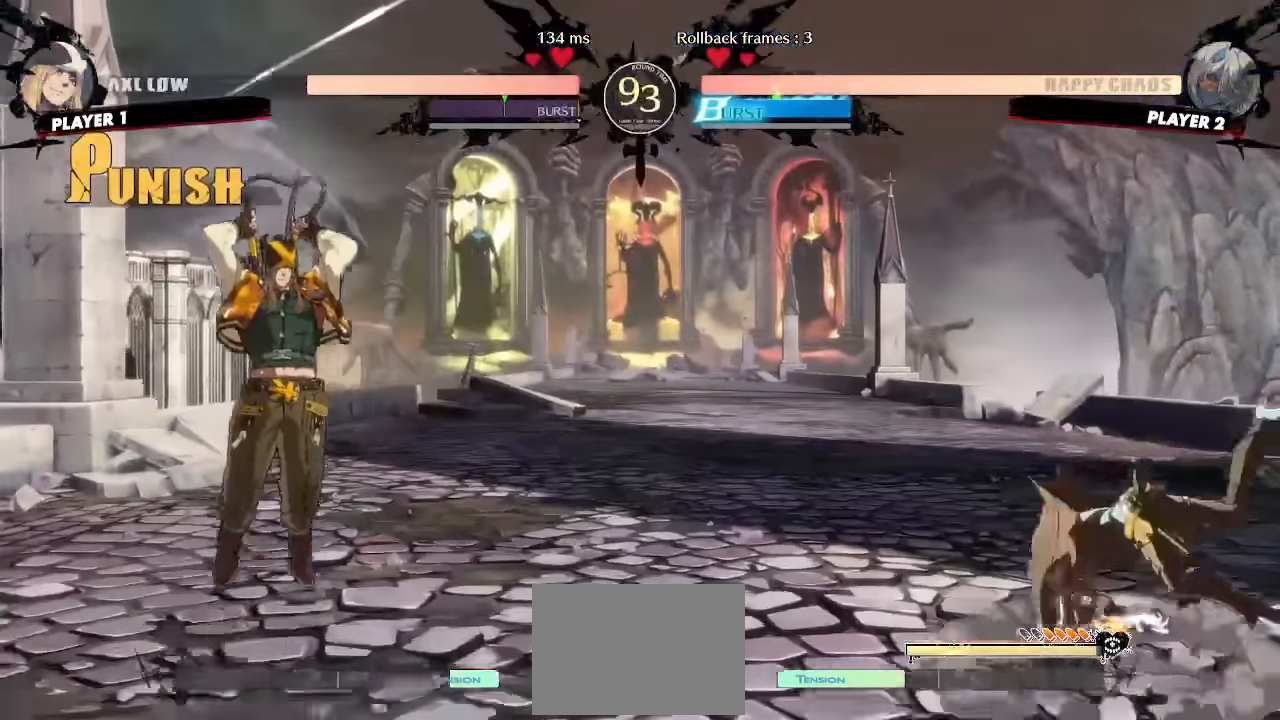
{"buttons": ["DPAD_LEFT"], "events": [[16, "DPAD_RIGHT", "up"], [316, "DPAD_LEFT", "down"]]}
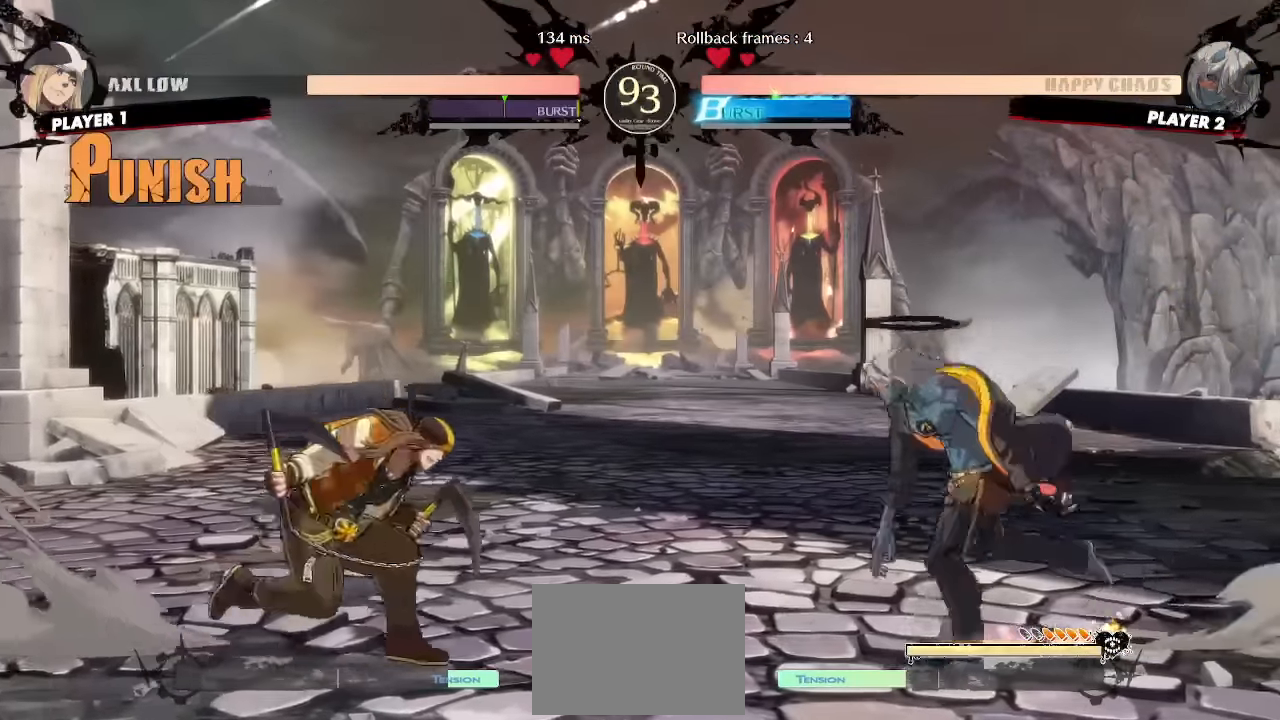
{"buttons": ["DPAD_DOWN", "DPAD_RIGHT"], "events": [[16, "DPAD_LEFT", "up"], [33, "DPAD_DOWN", "down"], [50, "DPAD_RIGHT", "down"]]}
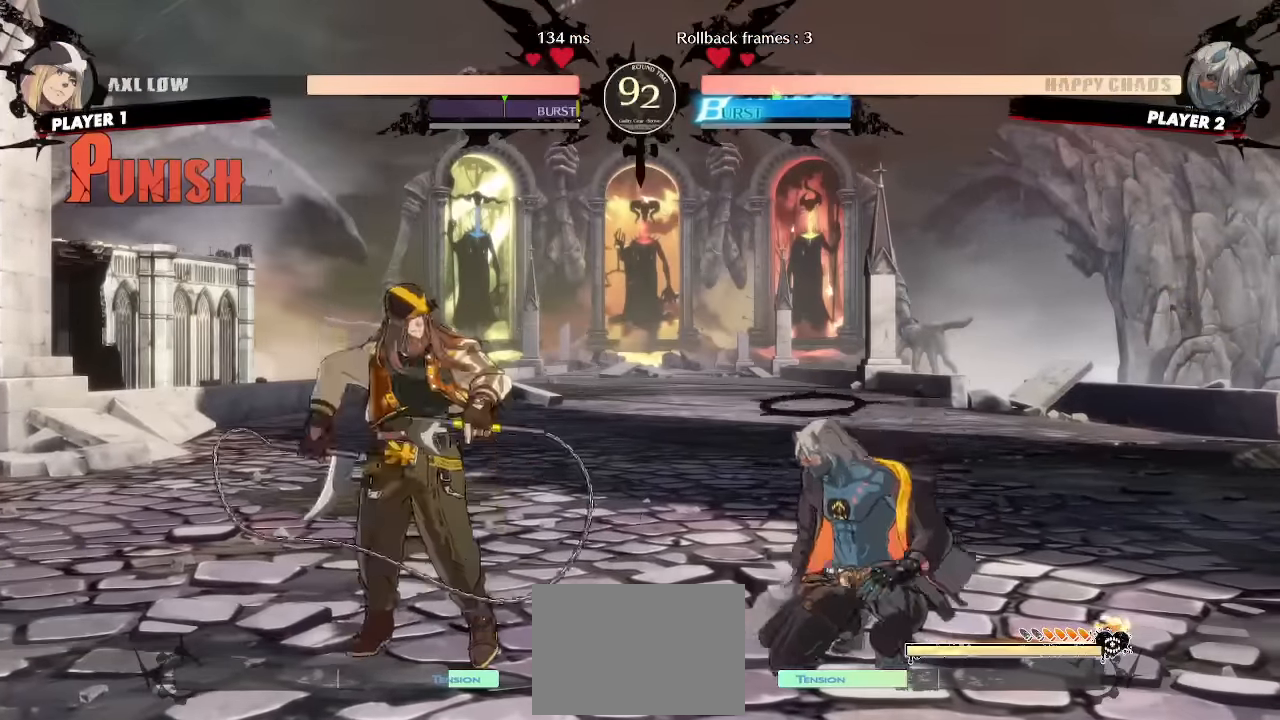
{"buttons": [], "events": [[16, "S", "down"], [116, "S", "up"], [150, "DPAD_RIGHT", "up"], [183, "DPAD_DOWN", "up"]]}
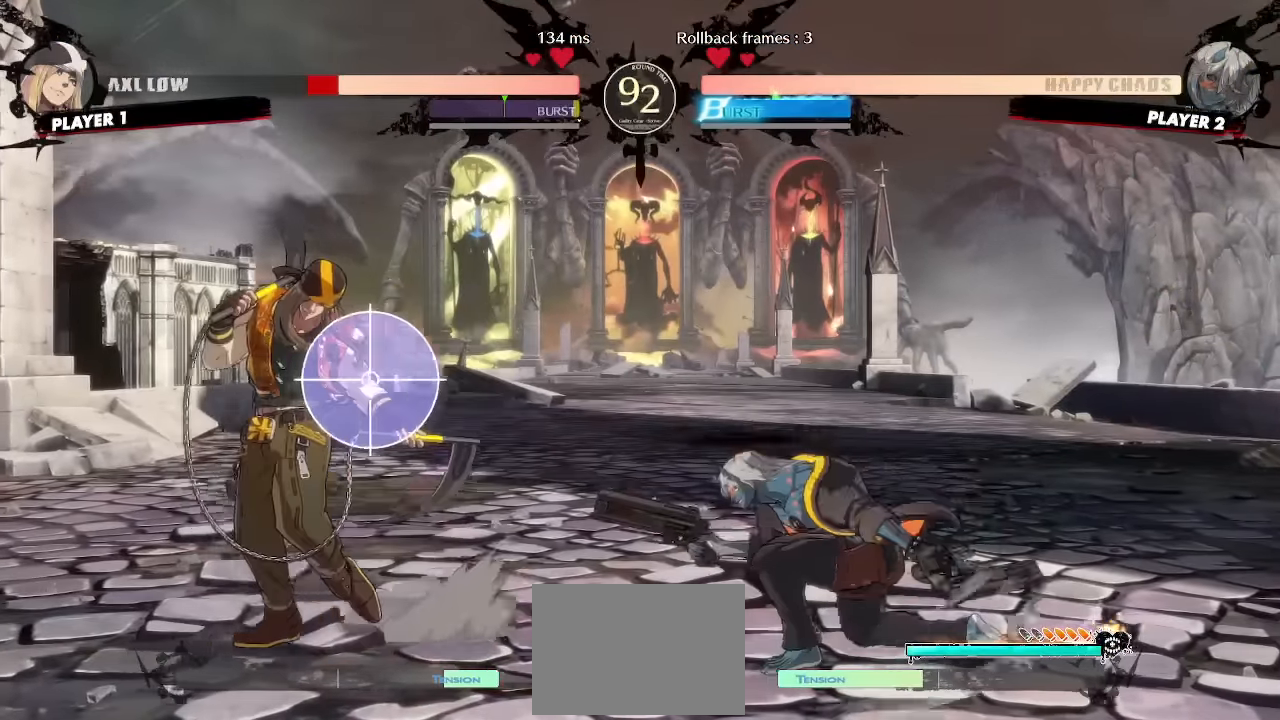
{"buttons": ["DPAD_DOWN"], "events": [[466, "DPAD_DOWN", "down"]]}
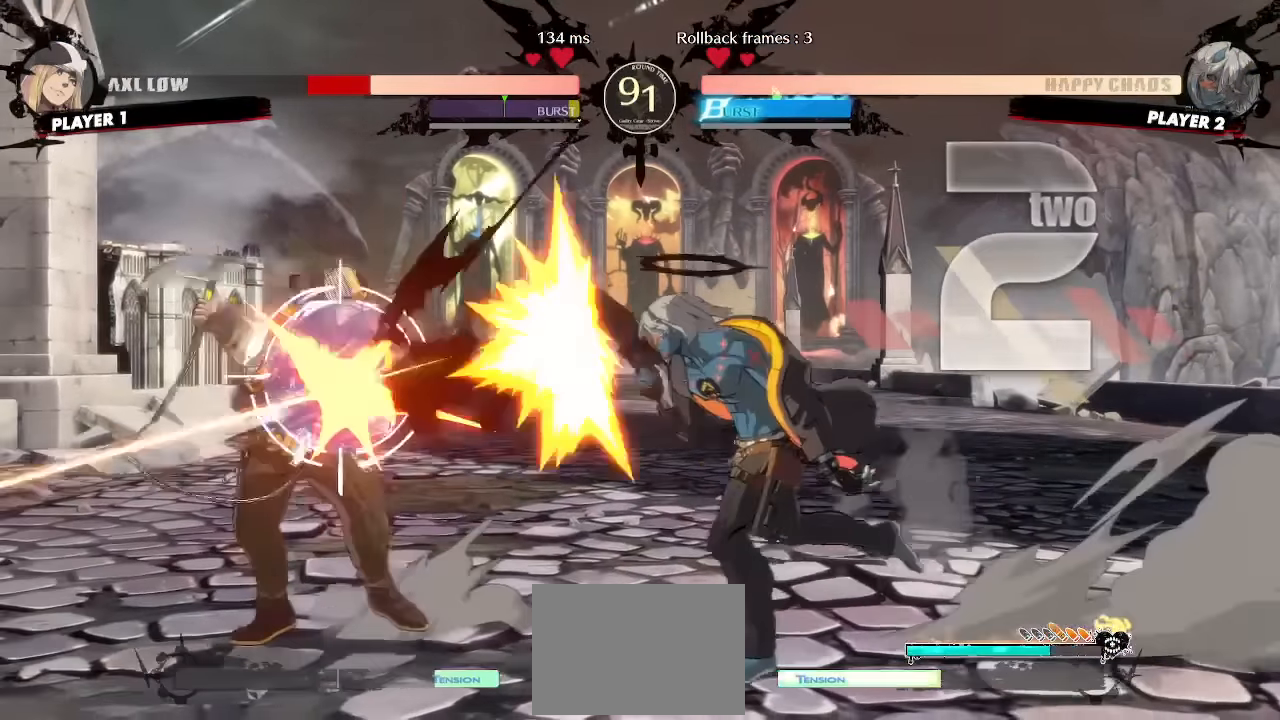
{"buttons": [], "events": [[300, "DPAD_DOWN", "up"], [383, "DPAD_DOWN", "down"], [450, "DPAD_DOWN", "up"]]}
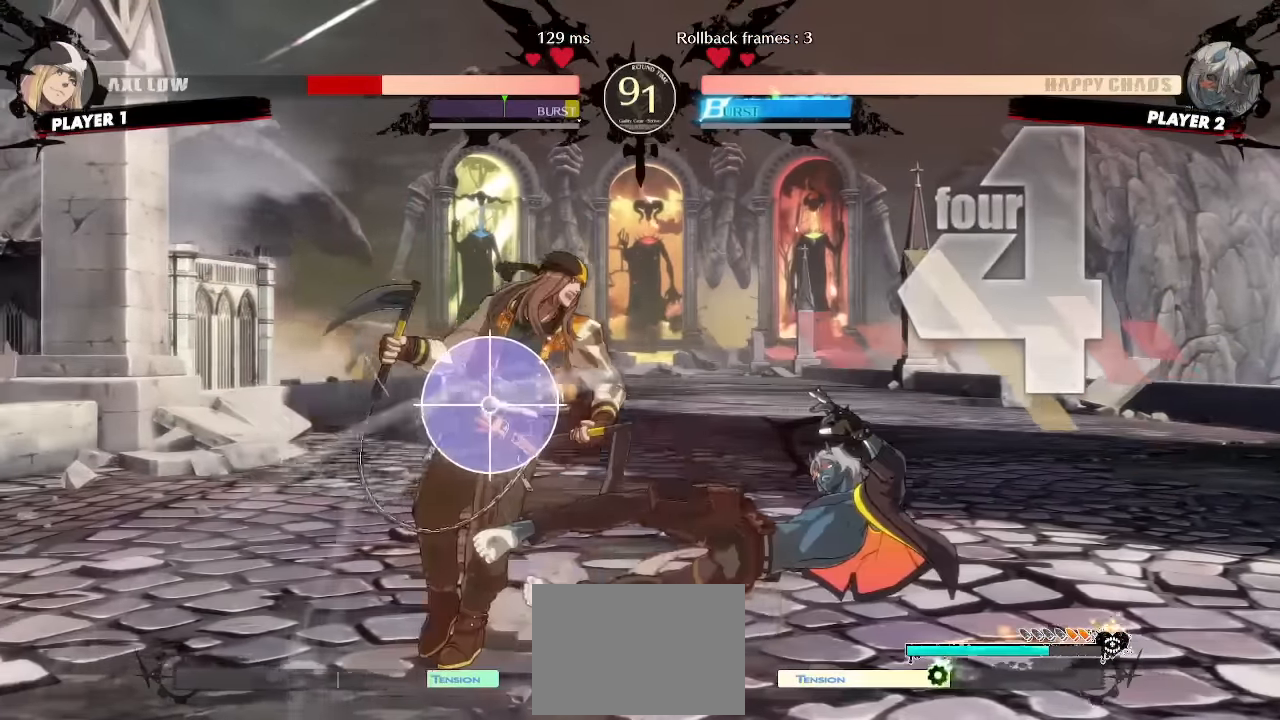
{"buttons": [], "events": []}
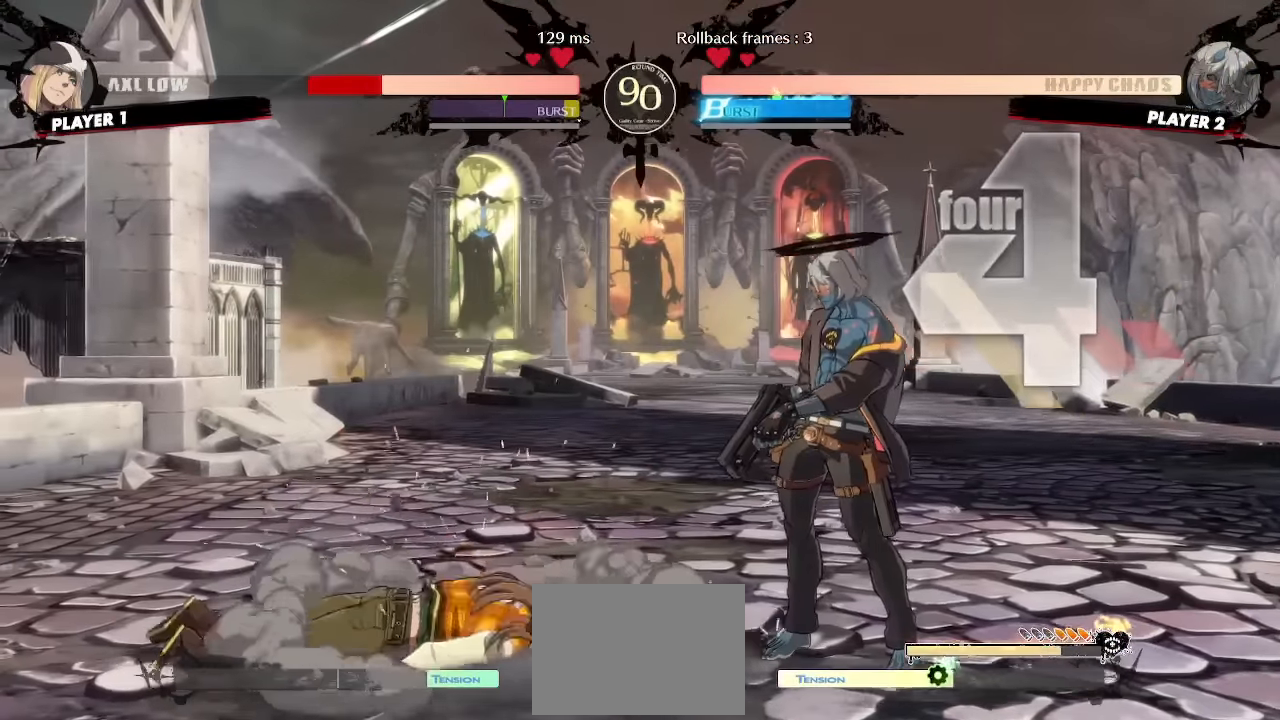
{"buttons": [], "events": [[216, "DPAD_LEFT", "down"], [400, "DPAD_LEFT", "up"]]}
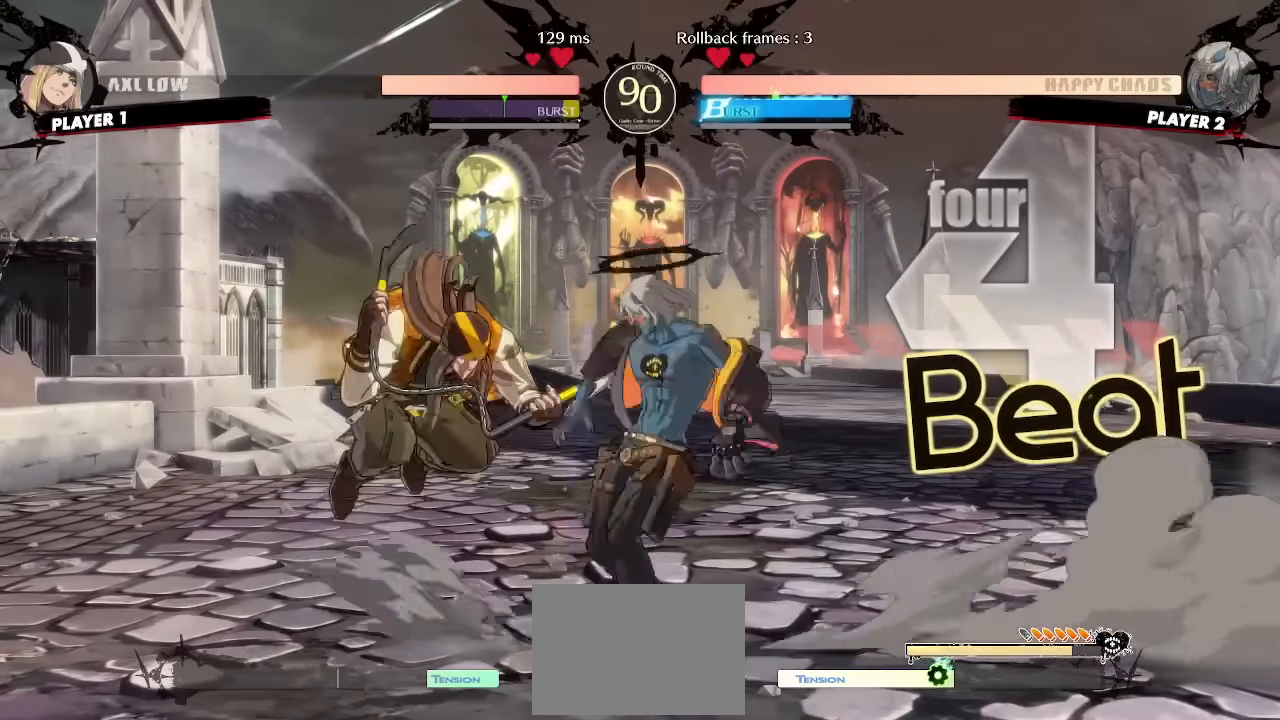
{"buttons": ["DPAD_DOWN"], "events": [[100, "DPAD_DOWN", "down"]]}
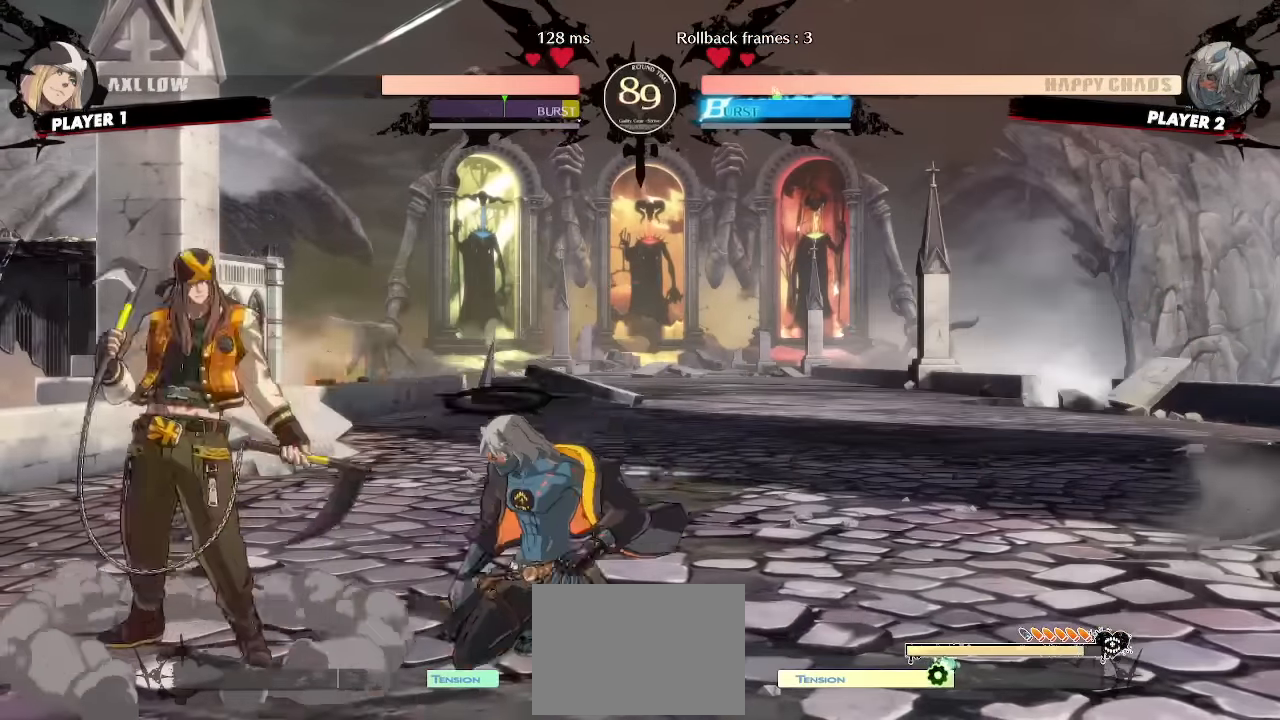
{"buttons": ["DPAD_DOWN", "DPAD_RIGHT"], "events": [[350, "DPAD_RIGHT", "down"]]}